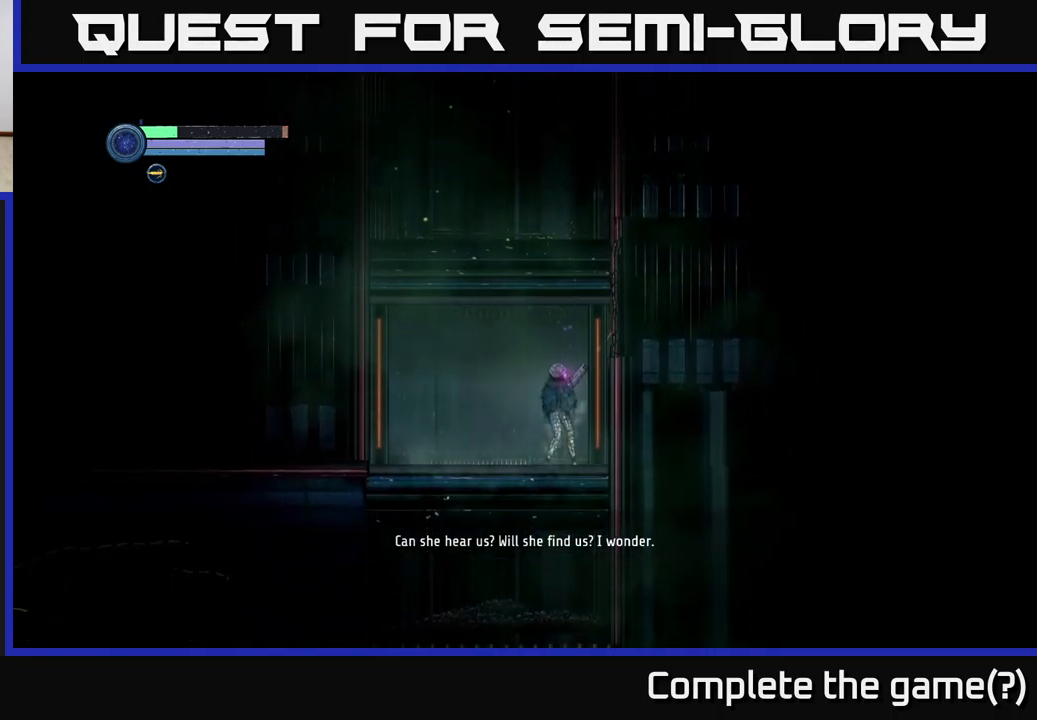
Gameplay with a controller (Xbox layout); each line is a JSON object with the inputs held at the frame after it. "events" lists button and stick changes between this image and that frame as [ms after this image, input, new state], when the widget could be followed in between.
{"buttons": ["L2"], "left_stick": "up-right", "right_stick": "center", "events": []}
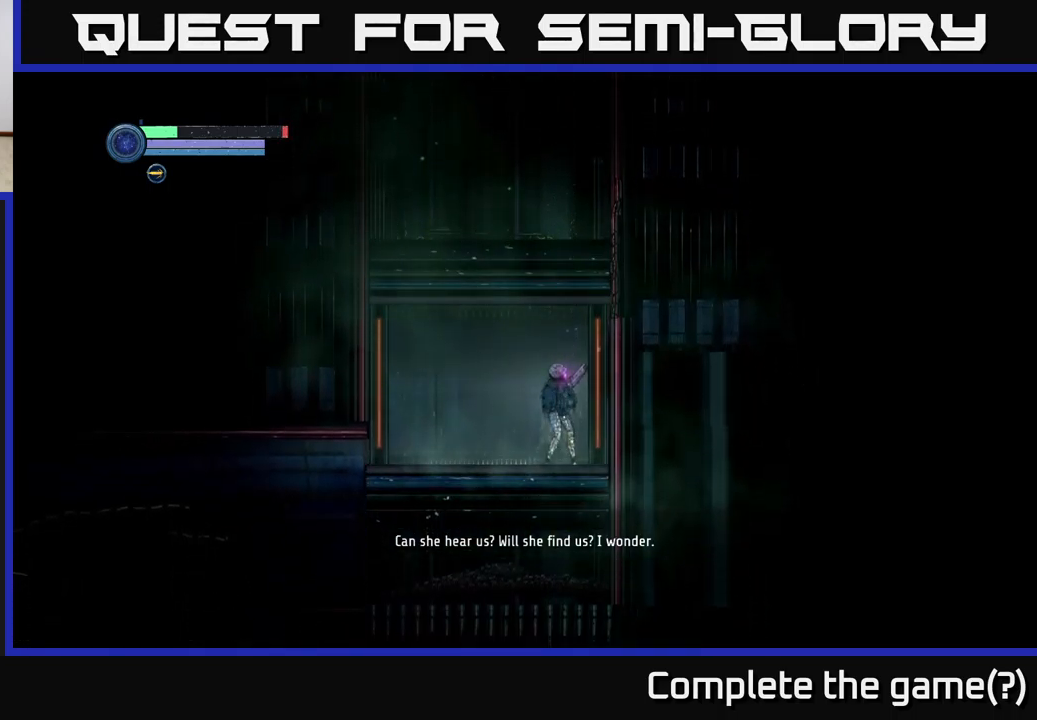
{"buttons": ["L2"], "left_stick": "right", "right_stick": "center", "events": [[350, "left_stick", "right"]]}
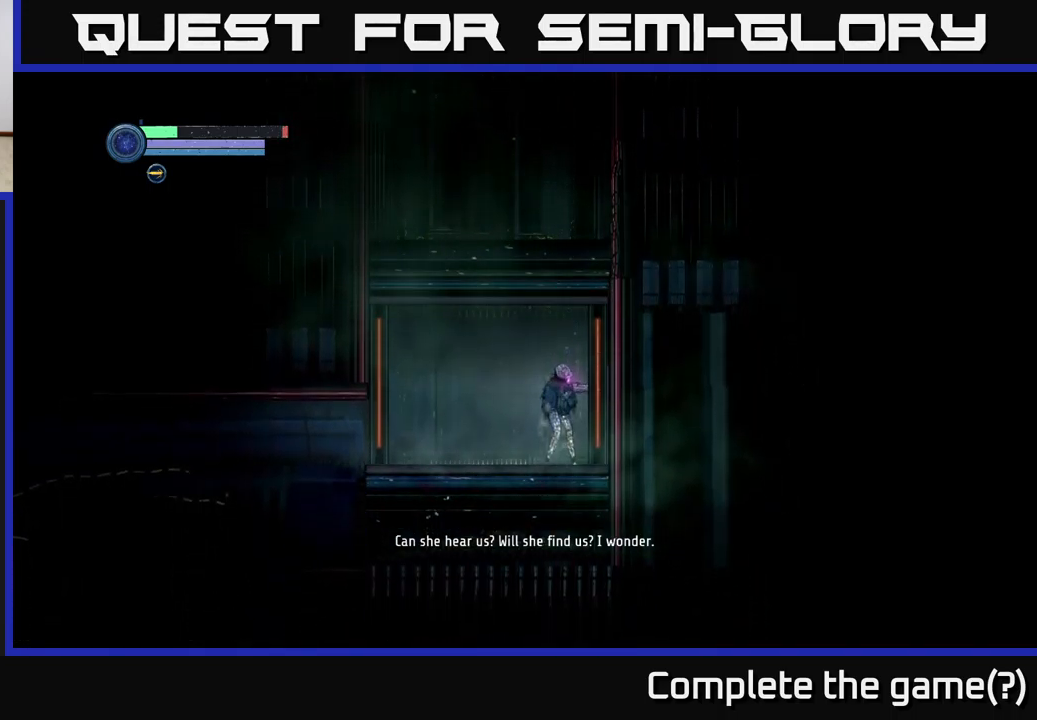
{"buttons": [], "left_stick": "left", "right_stick": "center", "events": [[17, "L2", "up"], [17, "left_stick", "center"], [267, "left_stick", "left"]]}
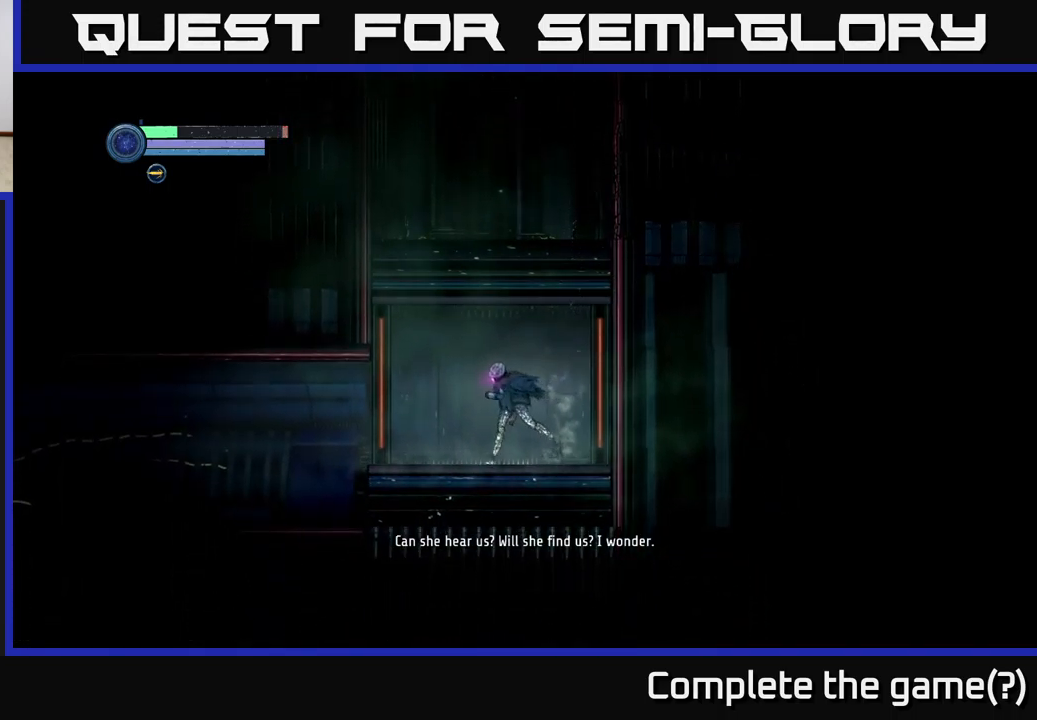
{"buttons": [], "left_stick": "center", "right_stick": "center", "events": [[117, "left_stick", "center"], [234, "left_stick", "left"], [417, "left_stick", "center"]]}
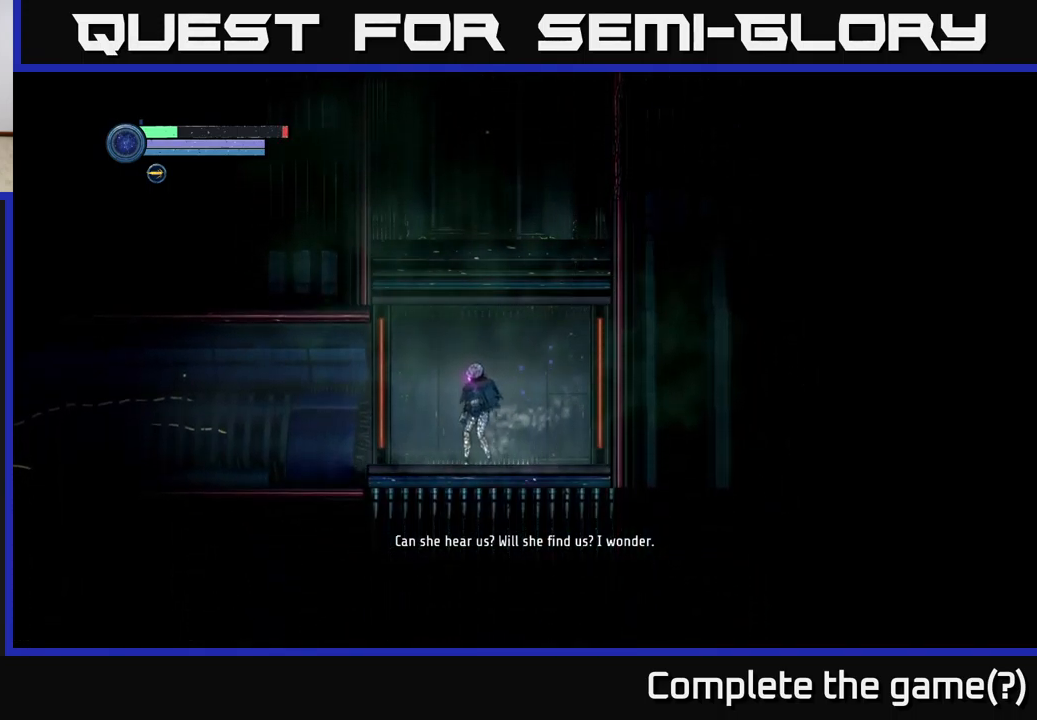
{"buttons": [], "left_stick": "center", "right_stick": "center", "events": []}
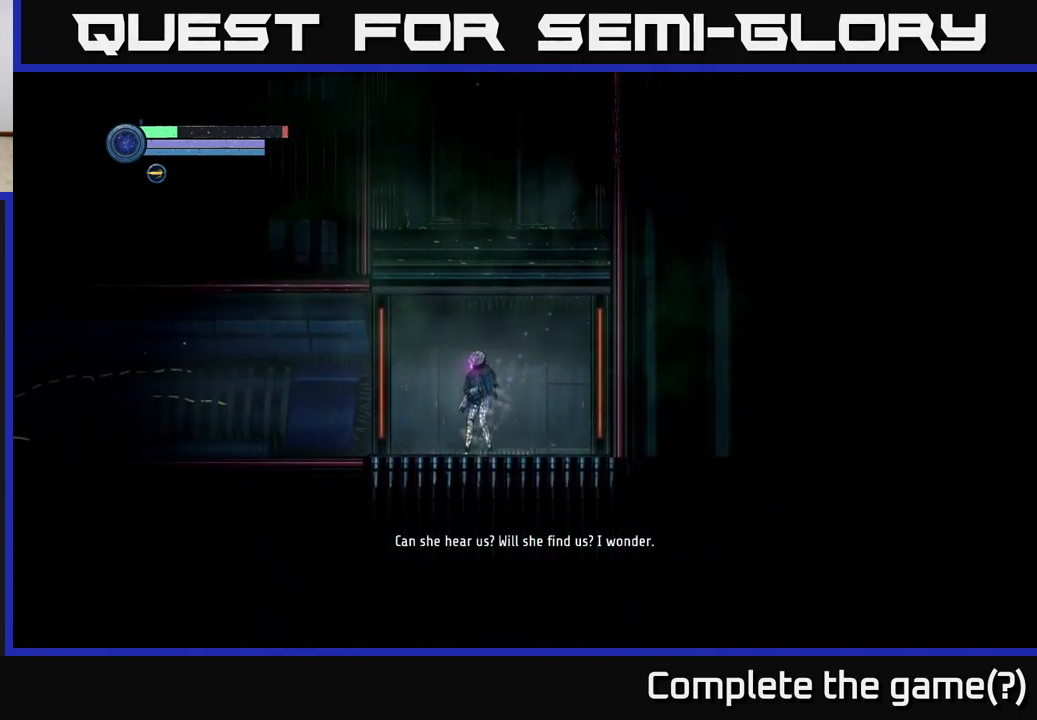
{"buttons": [], "left_stick": "left", "right_stick": "center", "events": [[200, "left_stick", "left"]]}
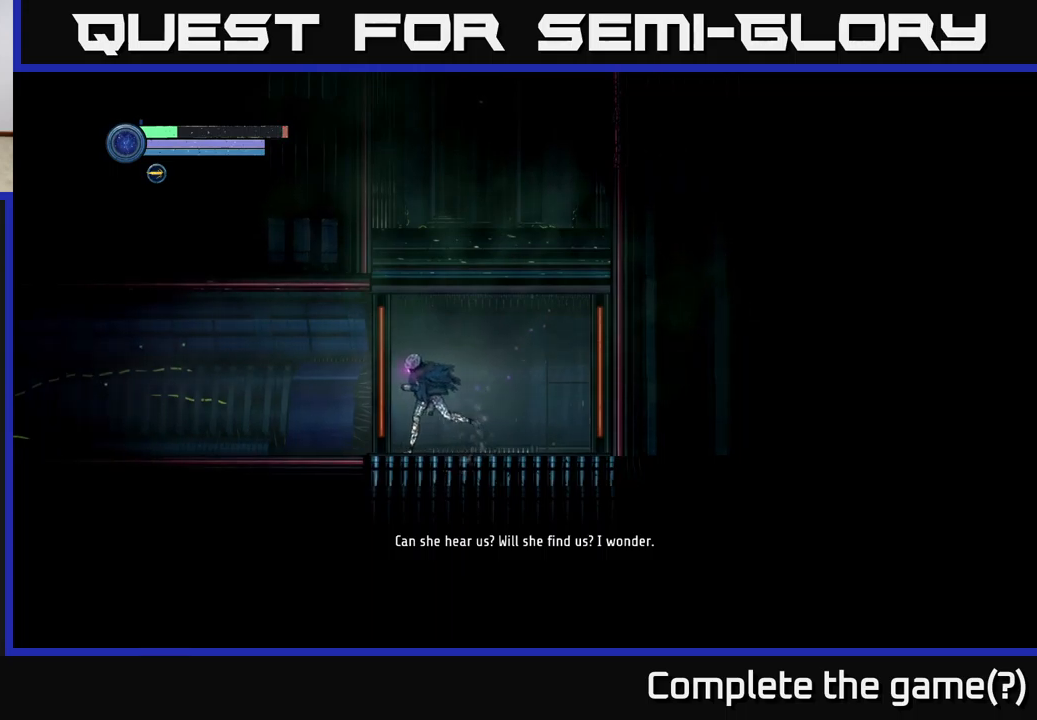
{"buttons": [], "left_stick": "center", "right_stick": "center", "events": [[100, "left_stick", "center"]]}
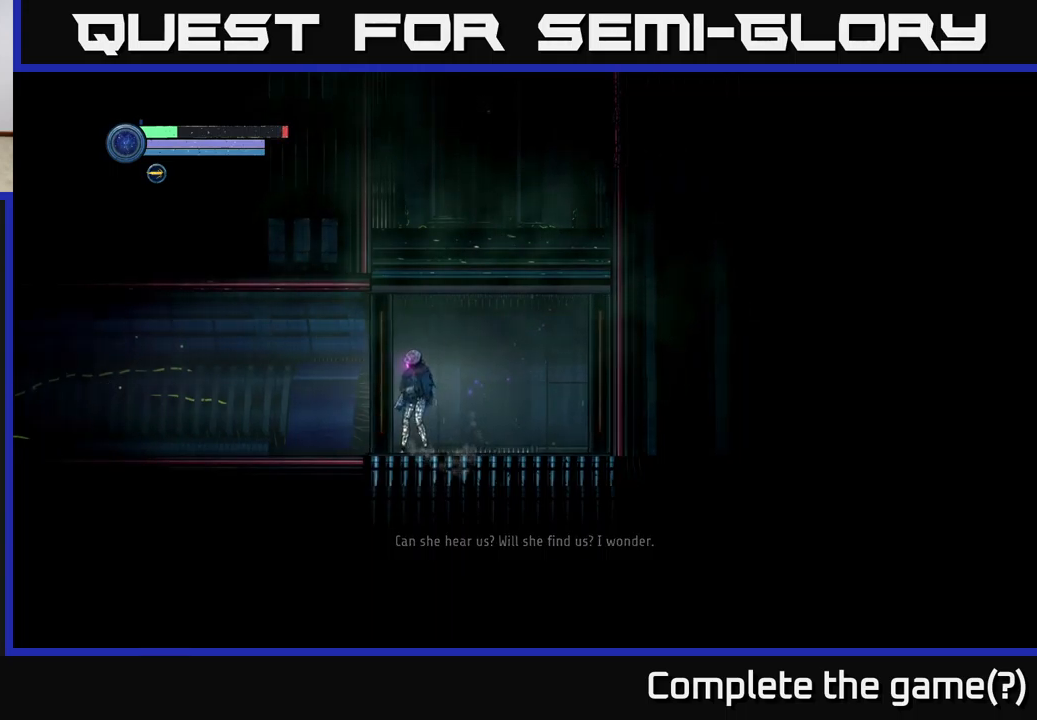
{"buttons": [], "left_stick": "left", "right_stick": "center", "events": [[267, "left_stick", "left"]]}
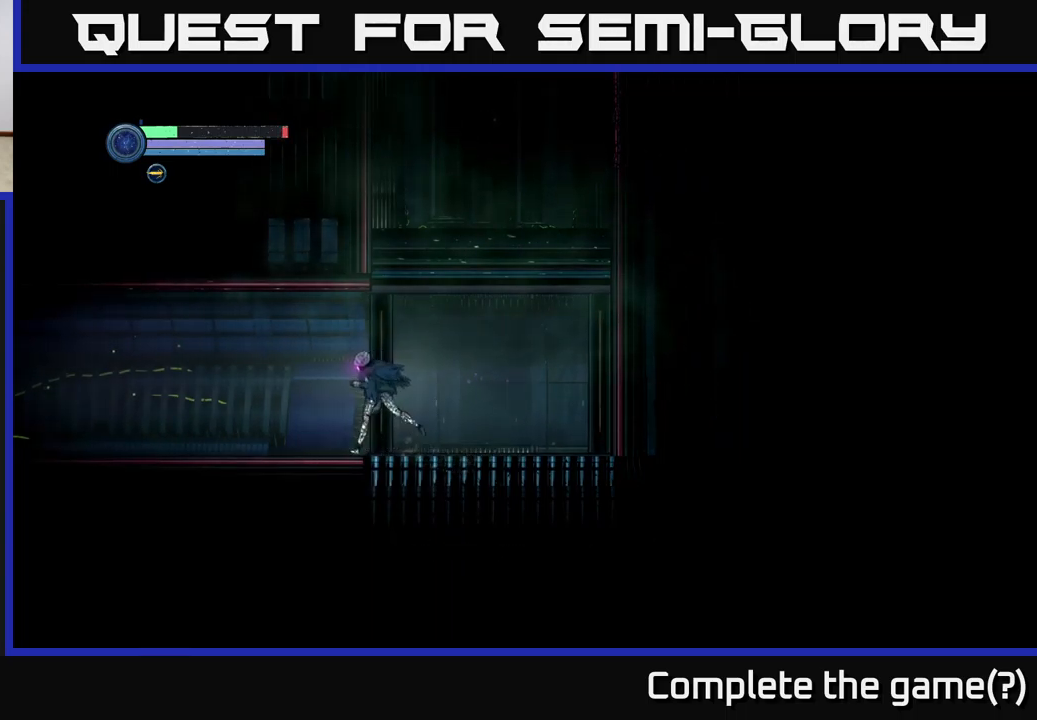
{"buttons": [], "left_stick": "left", "right_stick": "center", "events": []}
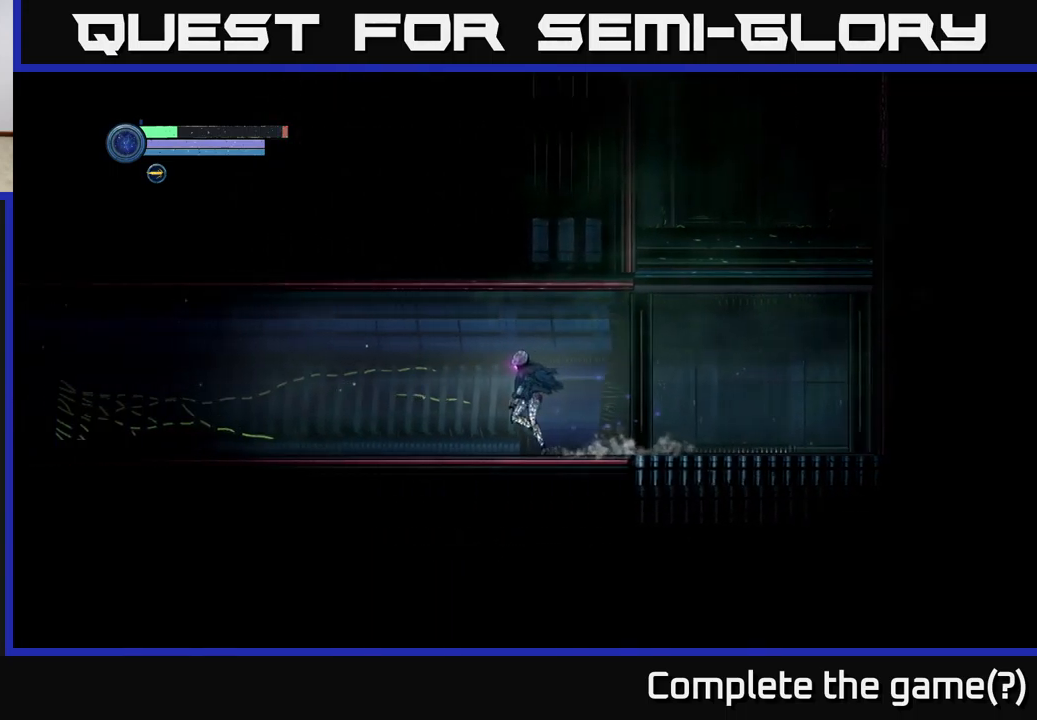
{"buttons": [], "left_stick": "left", "right_stick": "center", "events": []}
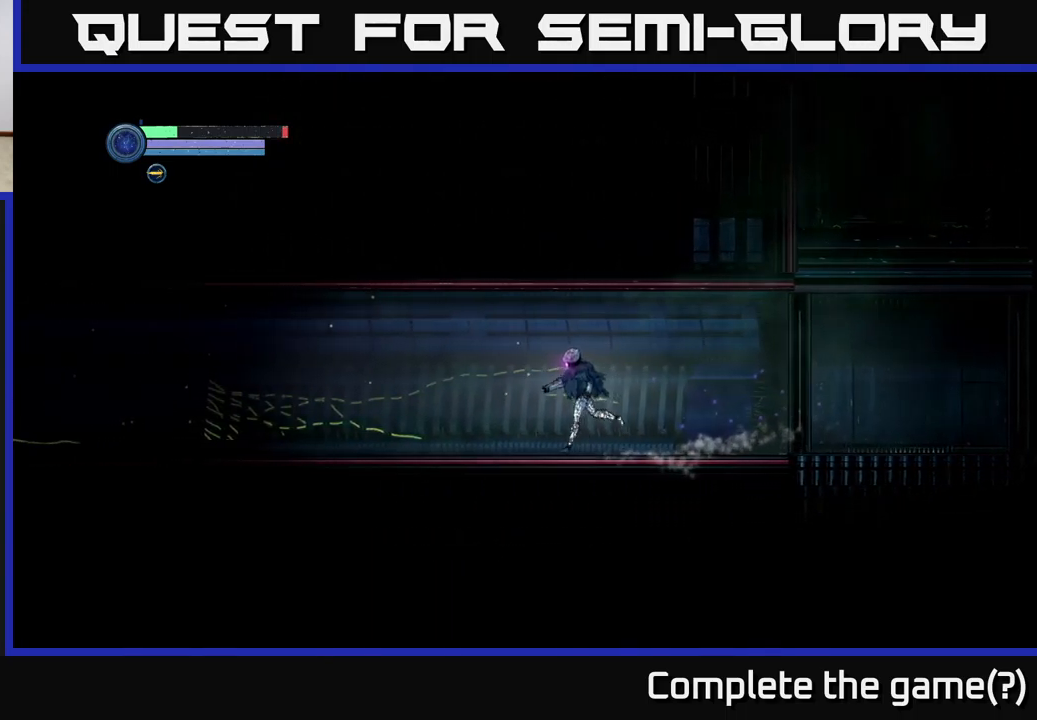
{"buttons": ["R1"], "left_stick": "left", "right_stick": "center", "events": [[300, "R1", "down"]]}
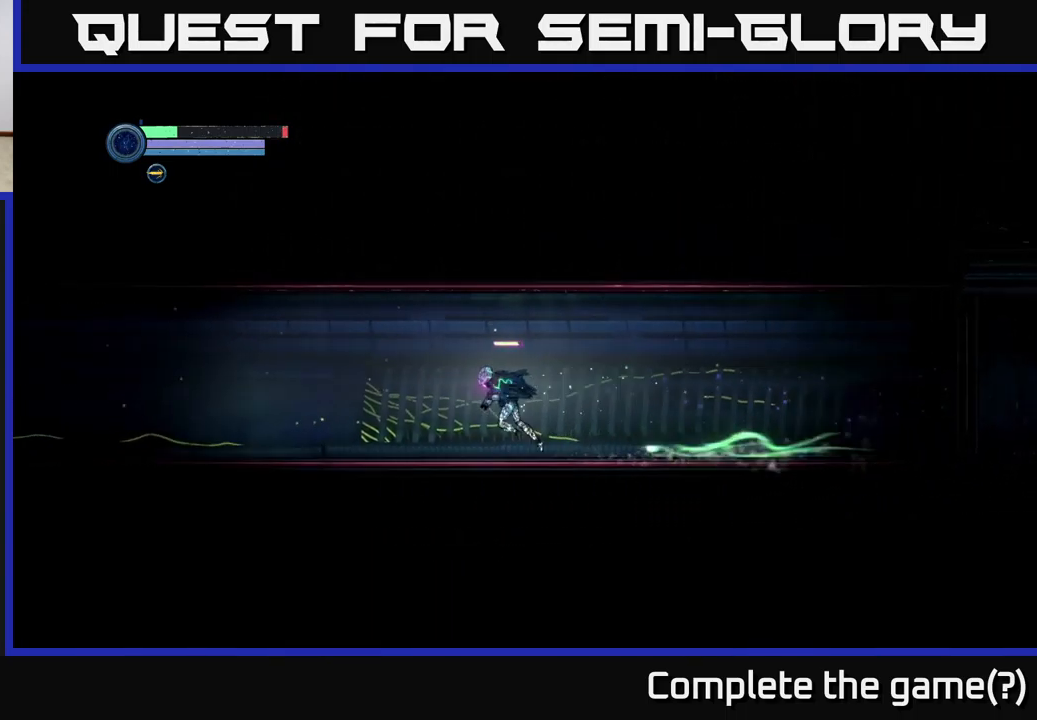
{"buttons": ["R1"], "left_stick": "left", "right_stick": "center", "events": []}
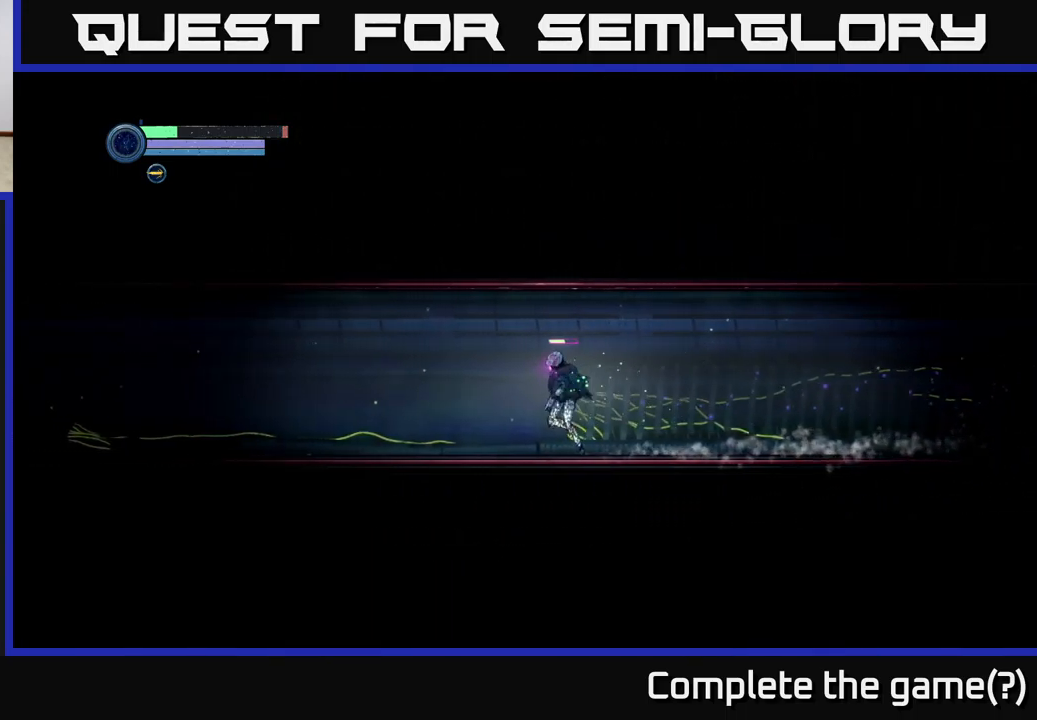
{"buttons": [], "left_stick": "left", "right_stick": "center", "events": [[150, "R1", "up"]]}
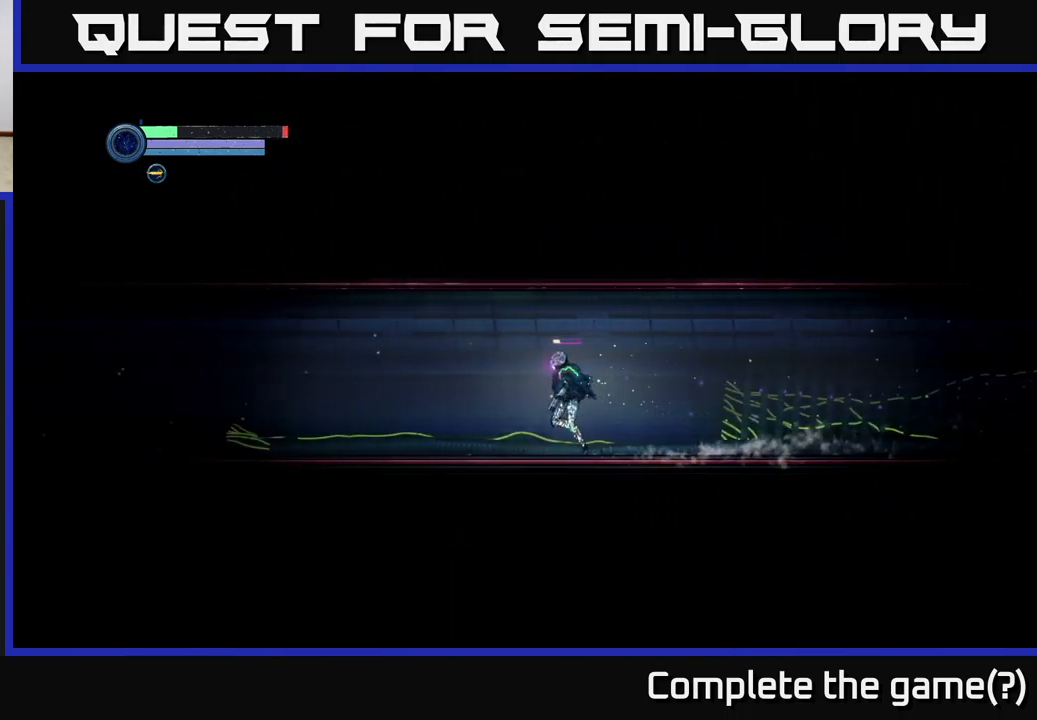
{"buttons": ["R1"], "left_stick": "left", "right_stick": "center", "events": [[400, "R1", "down"]]}
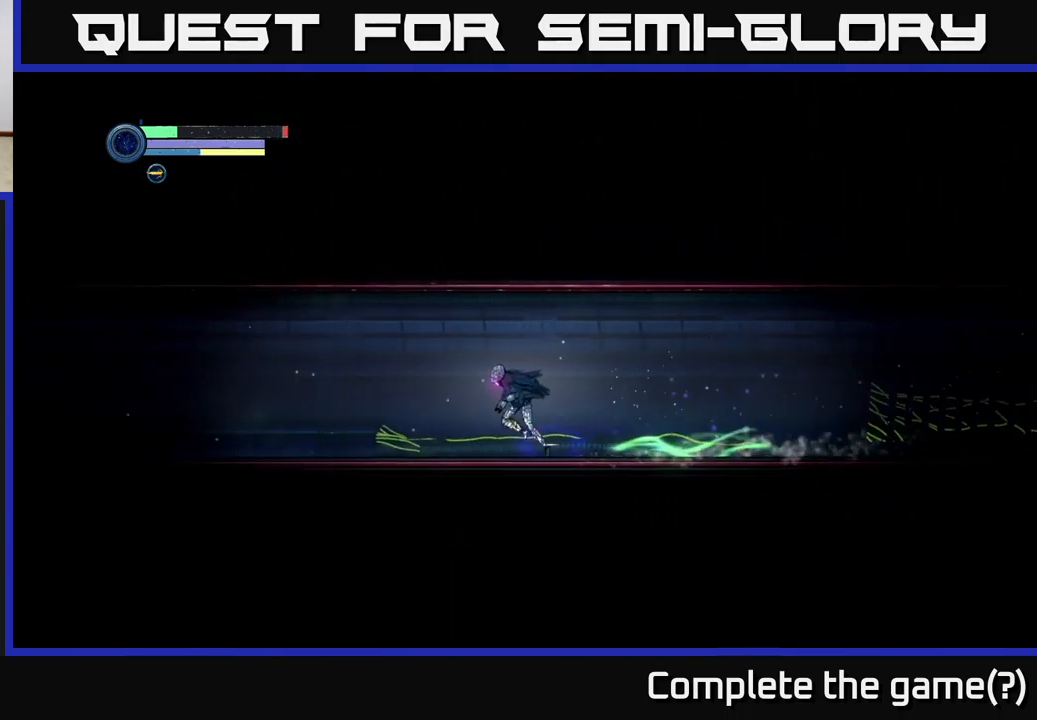
{"buttons": [], "left_stick": "left", "right_stick": "center", "events": [[217, "R1", "up"], [300, "R1", "down"], [400, "R1", "up"]]}
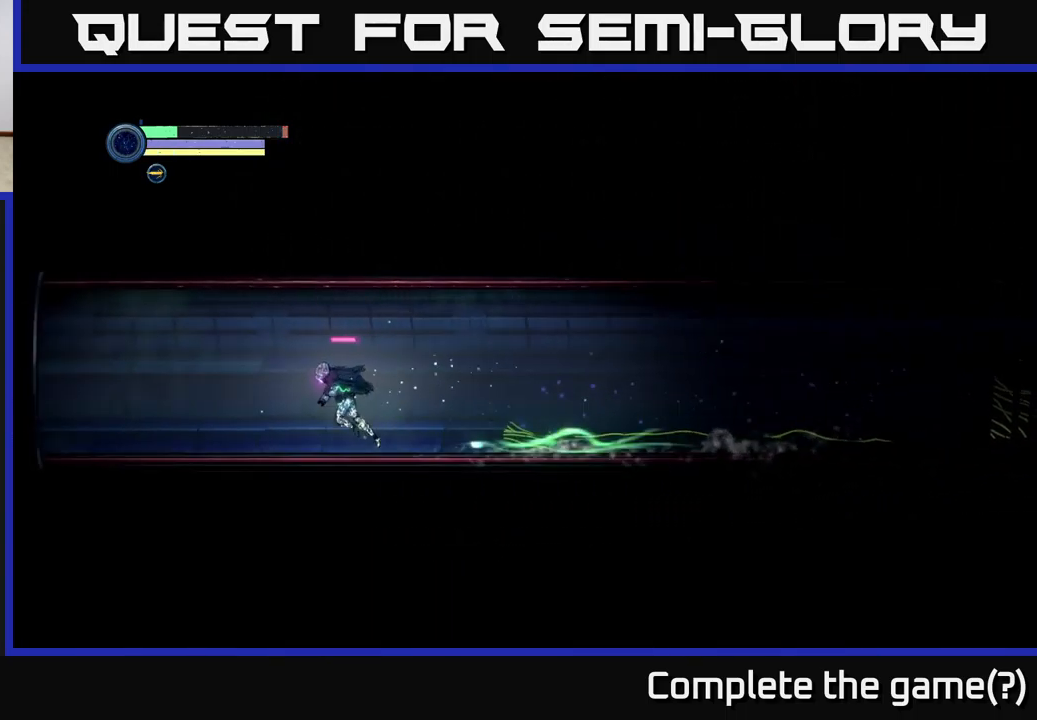
{"buttons": [], "left_stick": "left", "right_stick": "center", "events": [[133, "R1", "down"], [449, "R1", "up"]]}
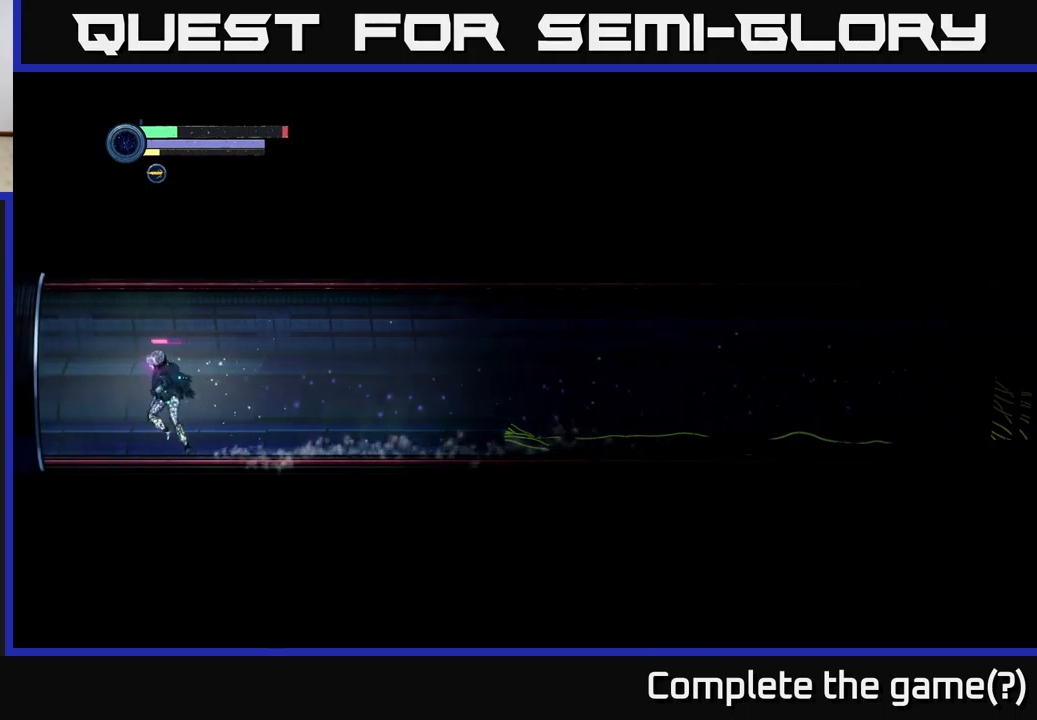
{"buttons": [], "left_stick": "left", "right_stick": "center", "events": []}
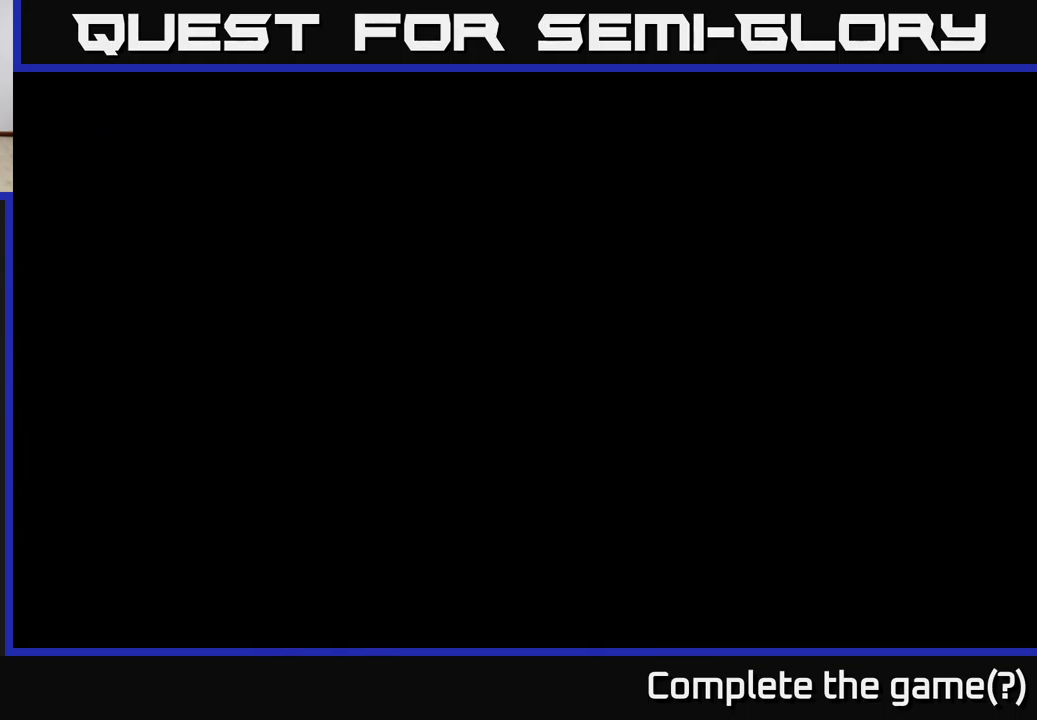
{"buttons": [], "left_stick": "center", "right_stick": "center", "events": [[350, "left_stick", "center"]]}
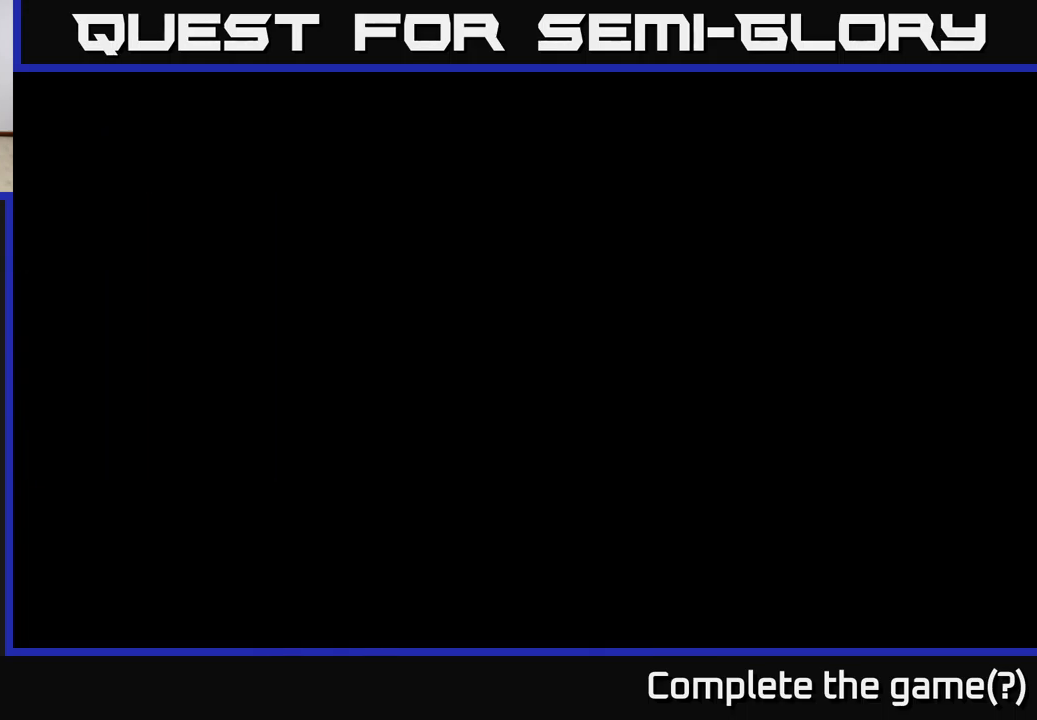
{"buttons": [], "left_stick": "center", "right_stick": "center", "events": [[17, "left_stick", "left"], [400, "left_stick", "center"]]}
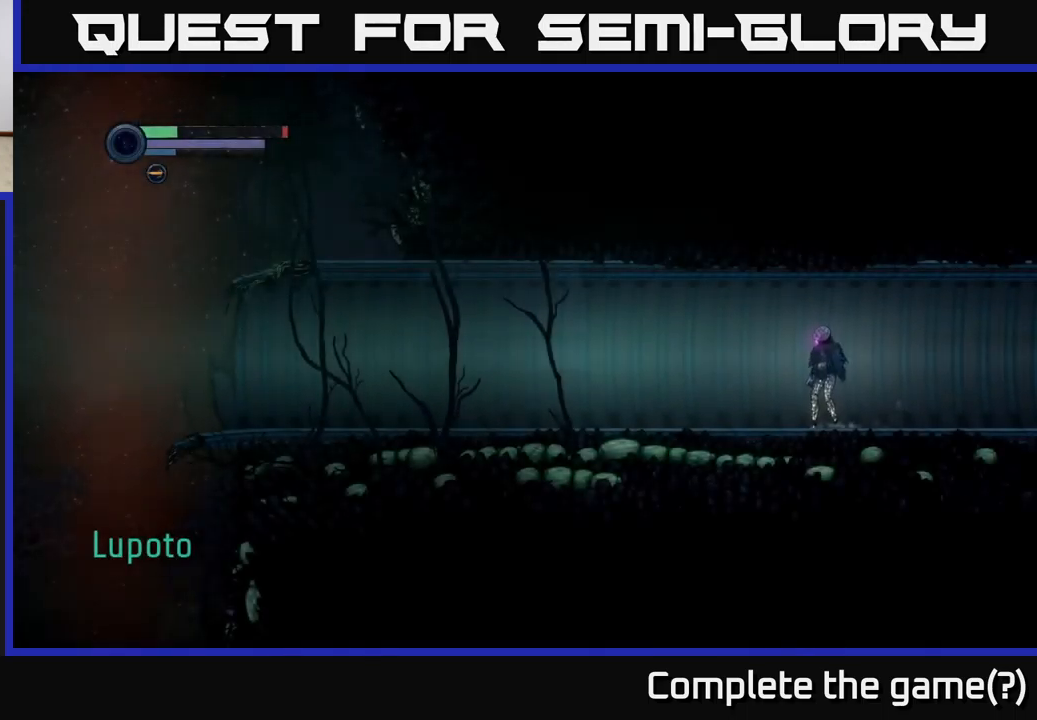
{"buttons": [], "left_stick": "left", "right_stick": "center", "events": [[33, "left_stick", "left"]]}
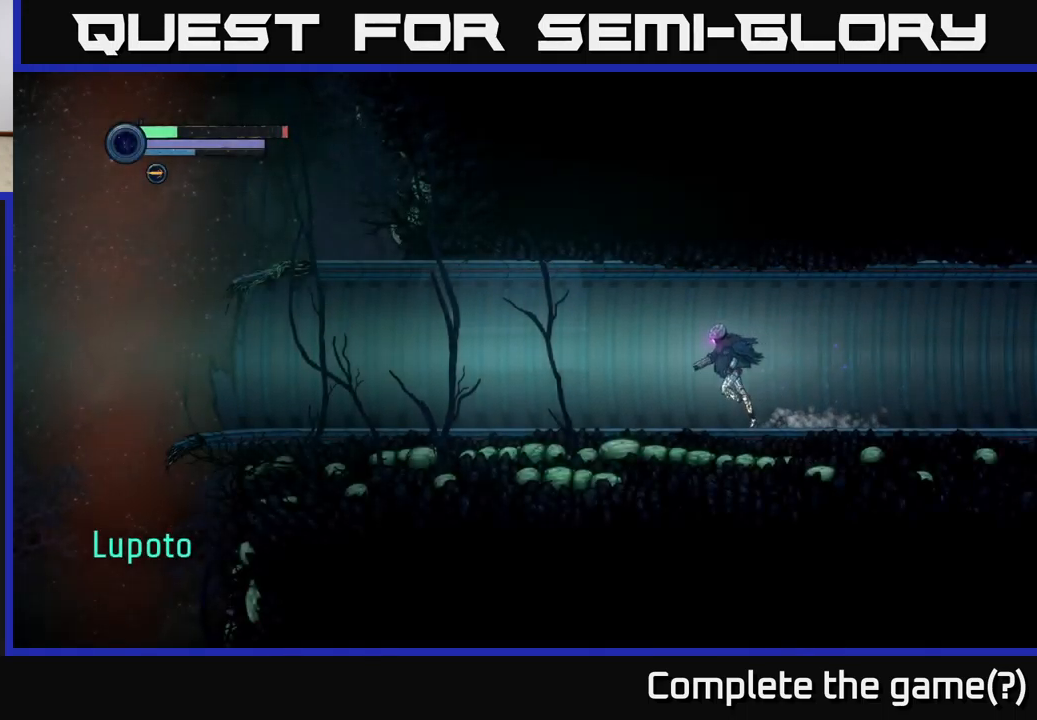
{"buttons": [], "left_stick": "left", "right_stick": "center", "events": []}
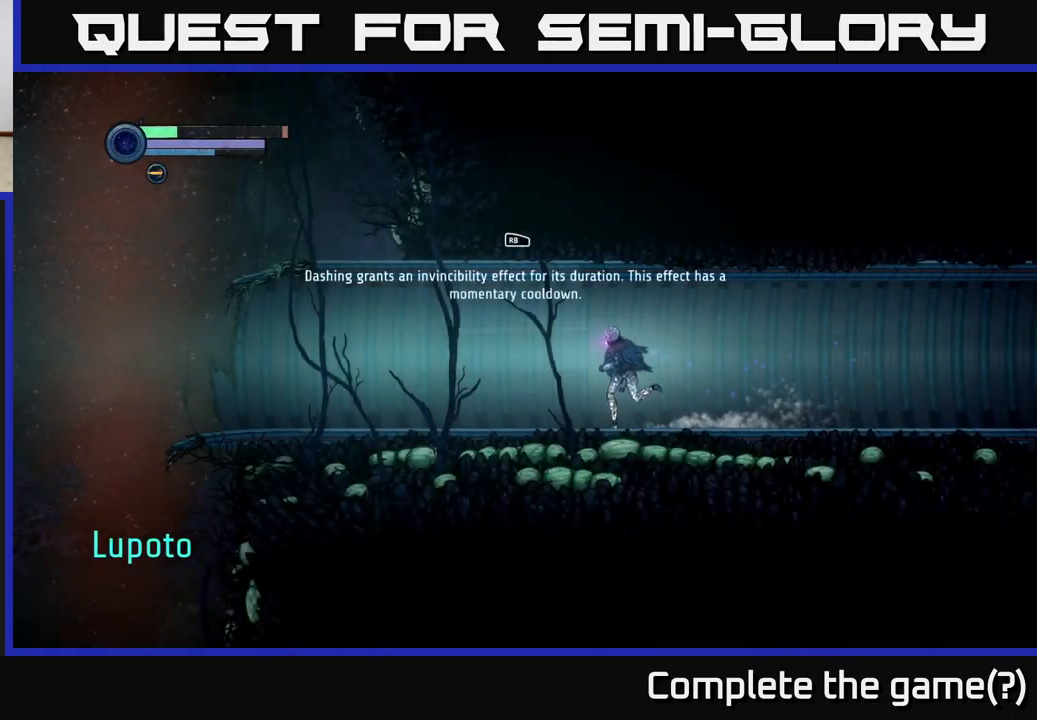
{"buttons": [], "left_stick": "left", "right_stick": "center", "events": []}
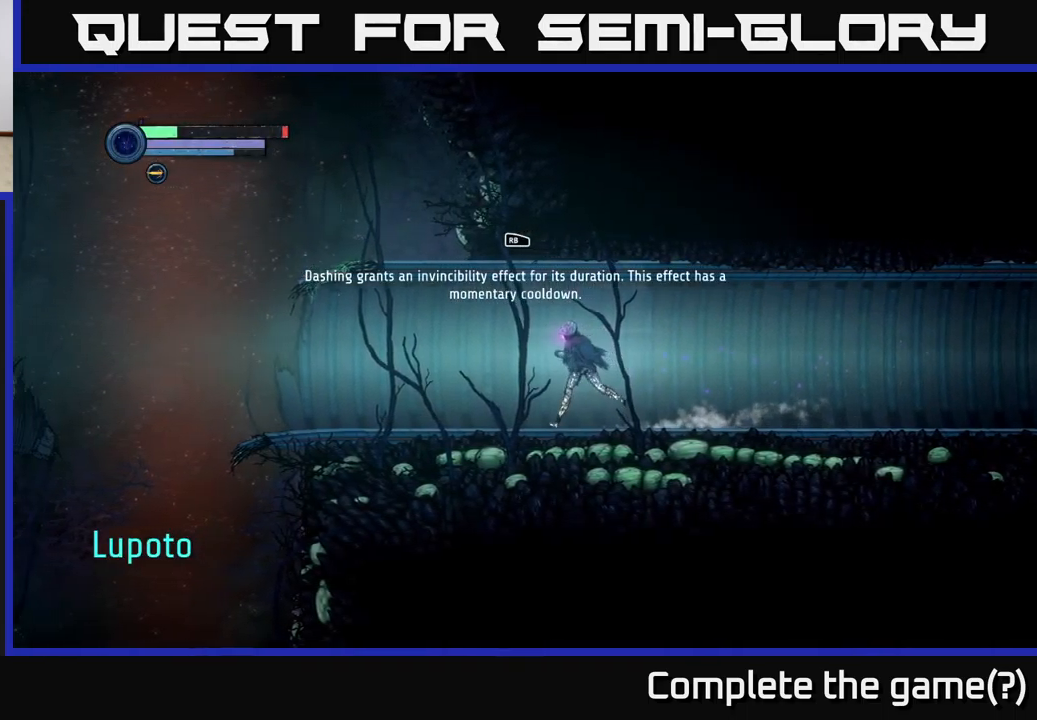
{"buttons": [], "left_stick": "left", "right_stick": "center", "events": []}
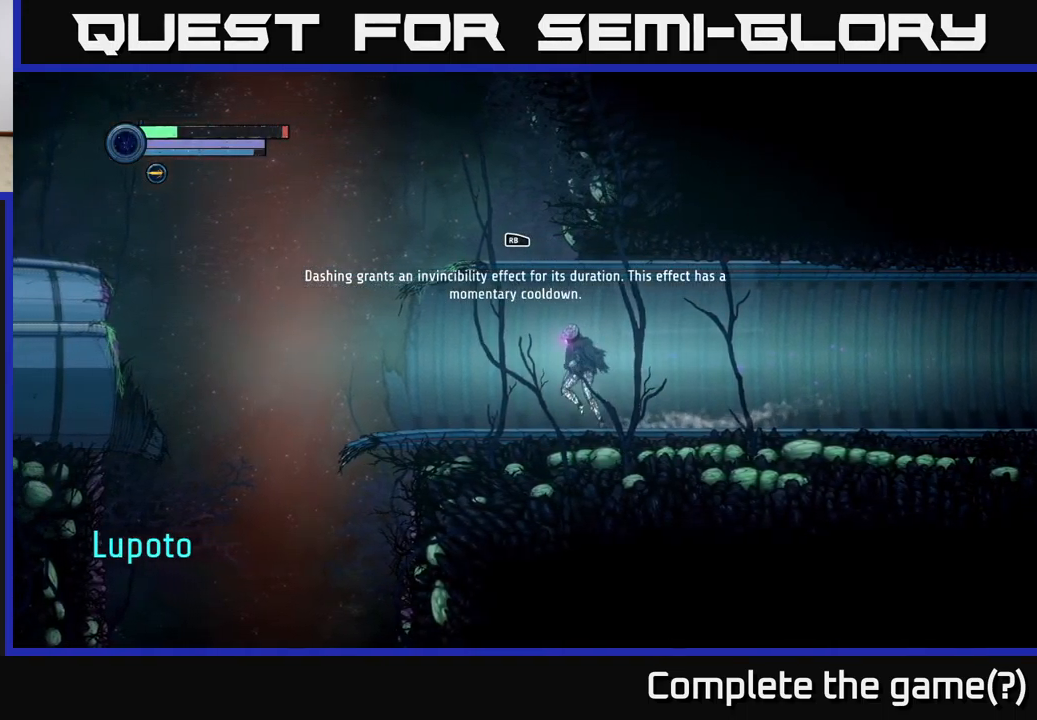
{"buttons": [], "left_stick": "left", "right_stick": "center", "events": []}
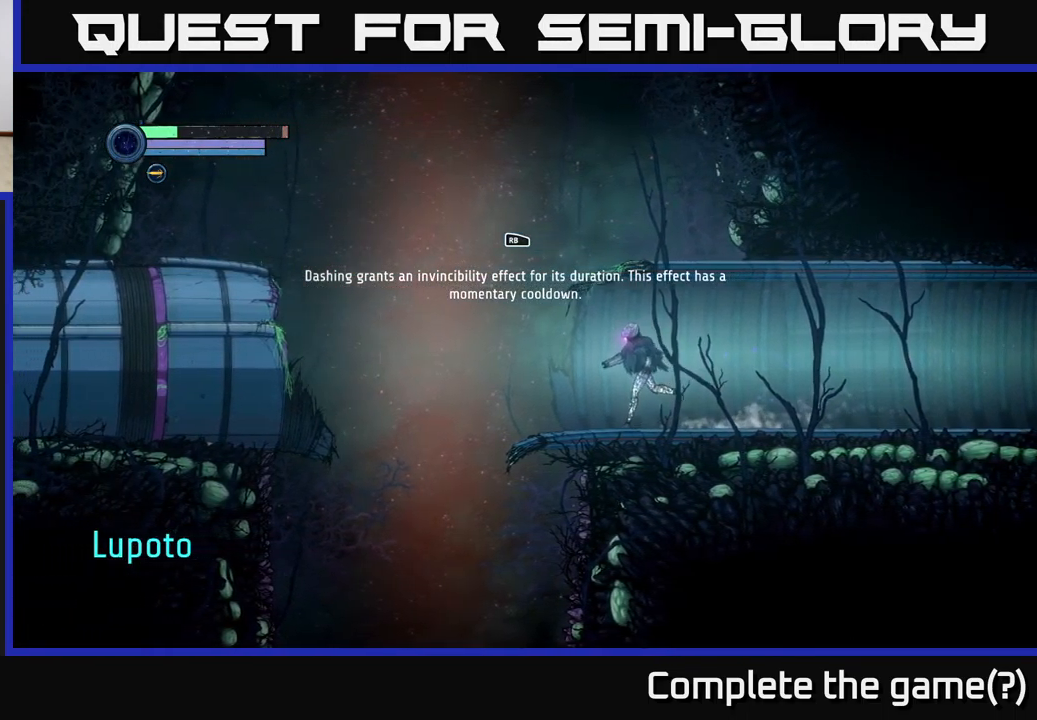
{"buttons": [], "left_stick": "center", "right_stick": "center", "events": [[133, "left_stick", "center"]]}
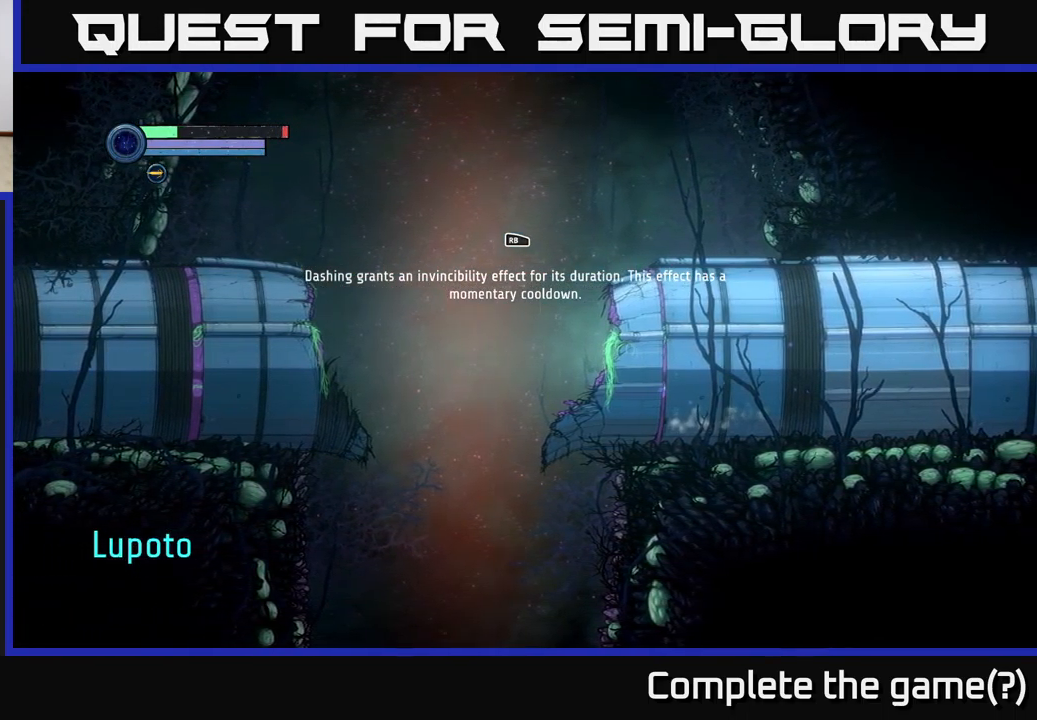
{"buttons": [], "left_stick": "left", "right_stick": "center", "events": [[317, "left_stick", "left"]]}
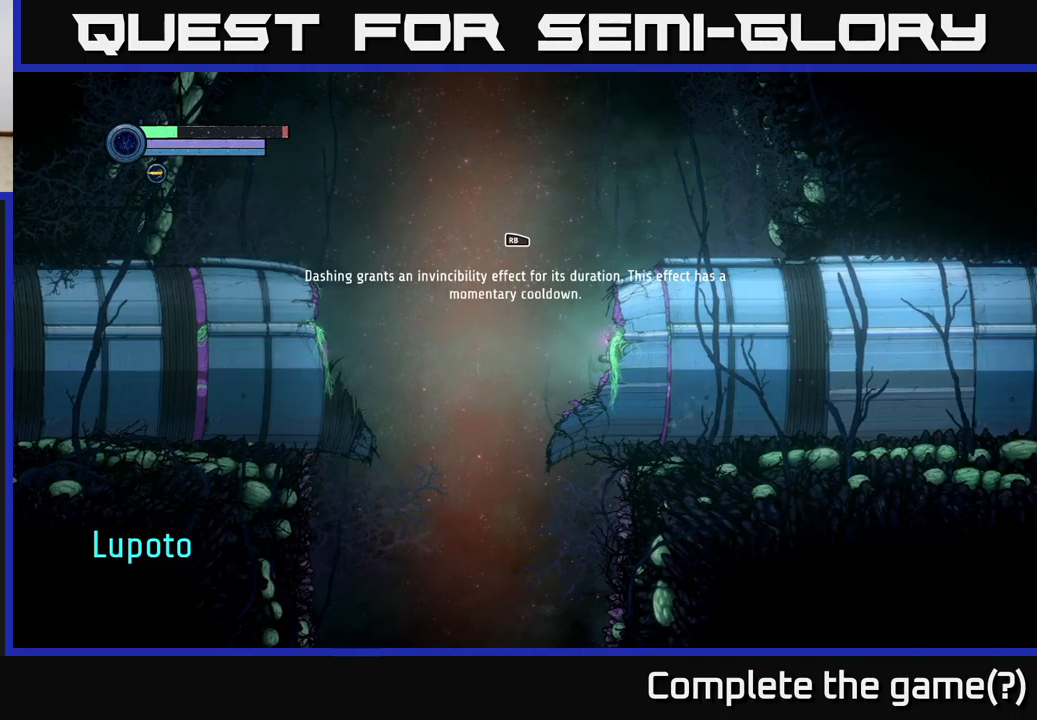
{"buttons": ["A"], "left_stick": "right", "right_stick": "center", "events": [[84, "A", "down"], [134, "left_stick", "up"], [217, "left_stick", "right"]]}
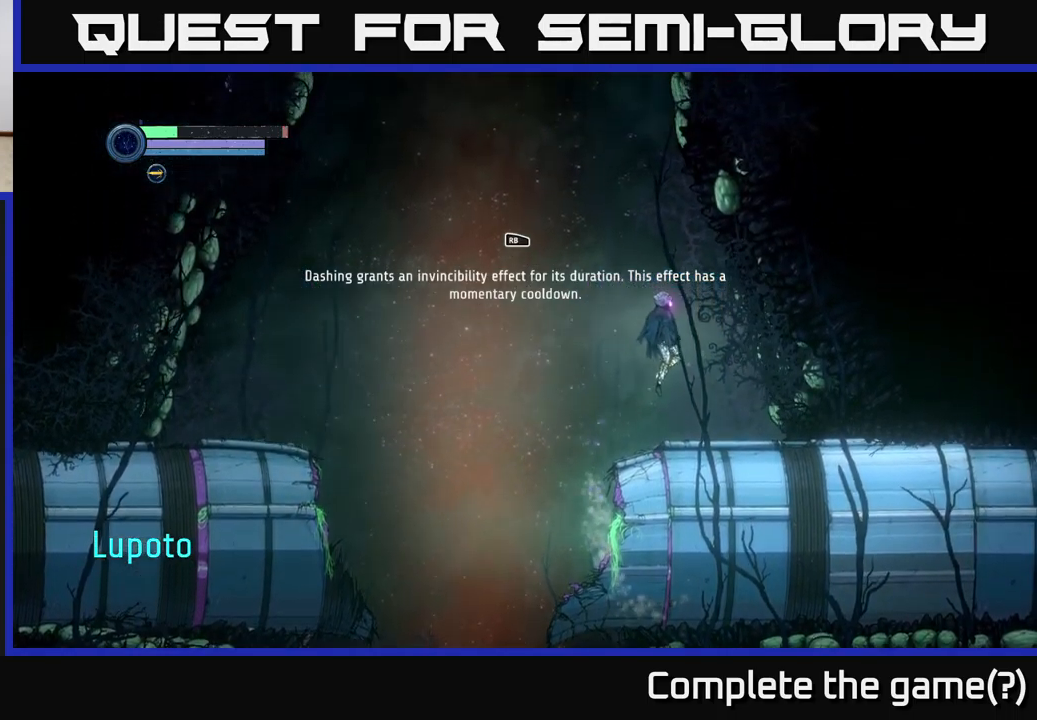
{"buttons": ["A"], "left_stick": "center", "right_stick": "center", "events": [[117, "A", "up"], [217, "left_stick", "left"], [367, "left_stick", "center"], [434, "A", "down"]]}
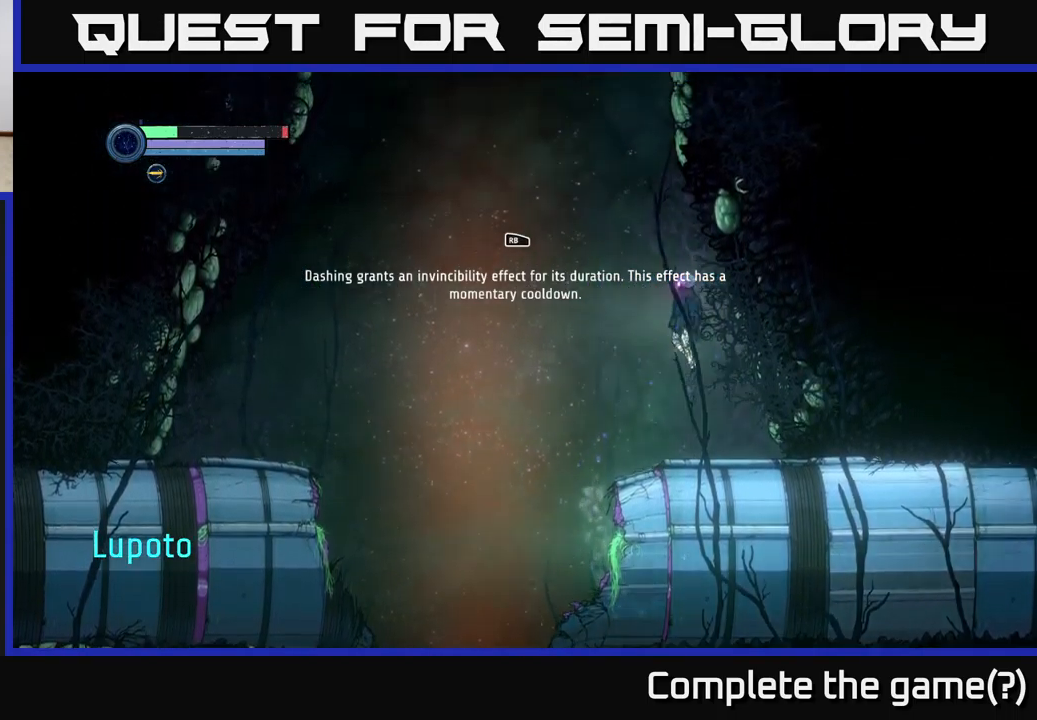
{"buttons": ["SELECT"], "left_stick": "center", "right_stick": "center", "events": [[384, "A", "up"], [484, "SELECT", "down"]]}
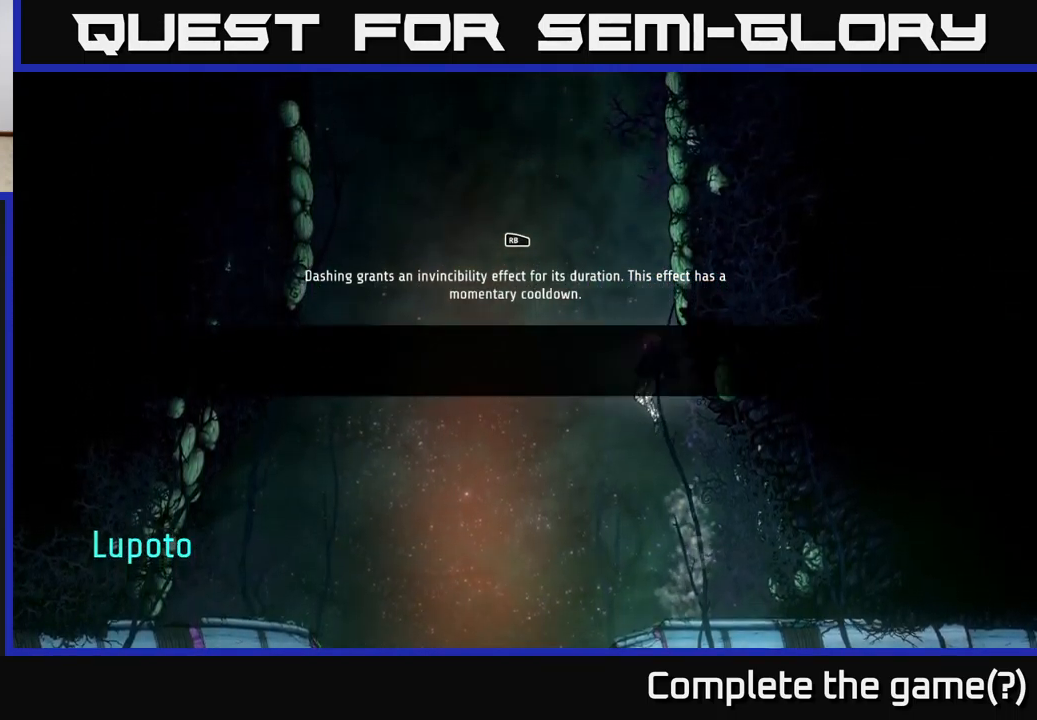
{"buttons": [], "left_stick": "center", "right_stick": "center", "events": [[167, "SELECT", "up"]]}